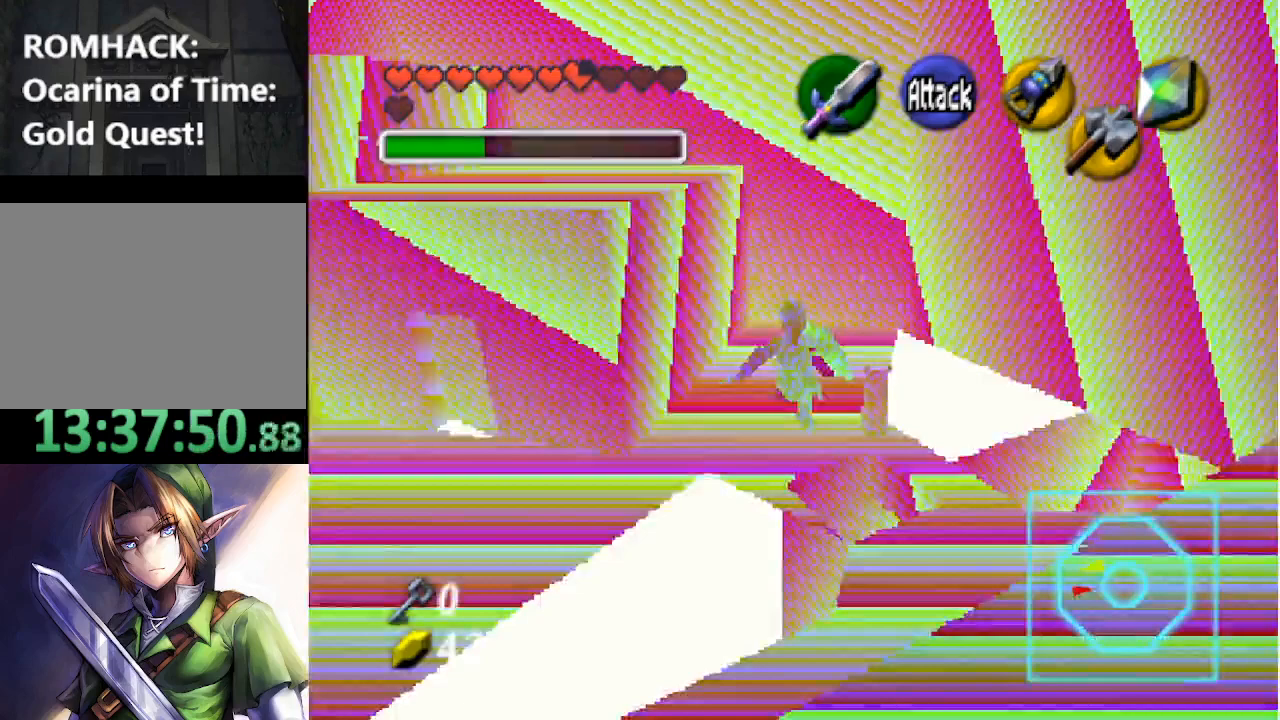
Gameplay with a controller (Nintendo layout); each line is a JSON object with the inputs held at the frame after it. "events" lists button and stick changes between this image and that frame as [ms after this image, input, new state], when the widget could be followed in between. Not read: L3 R3.
{"buttons": [], "left_stick": "center", "right_stick": "center", "events": []}
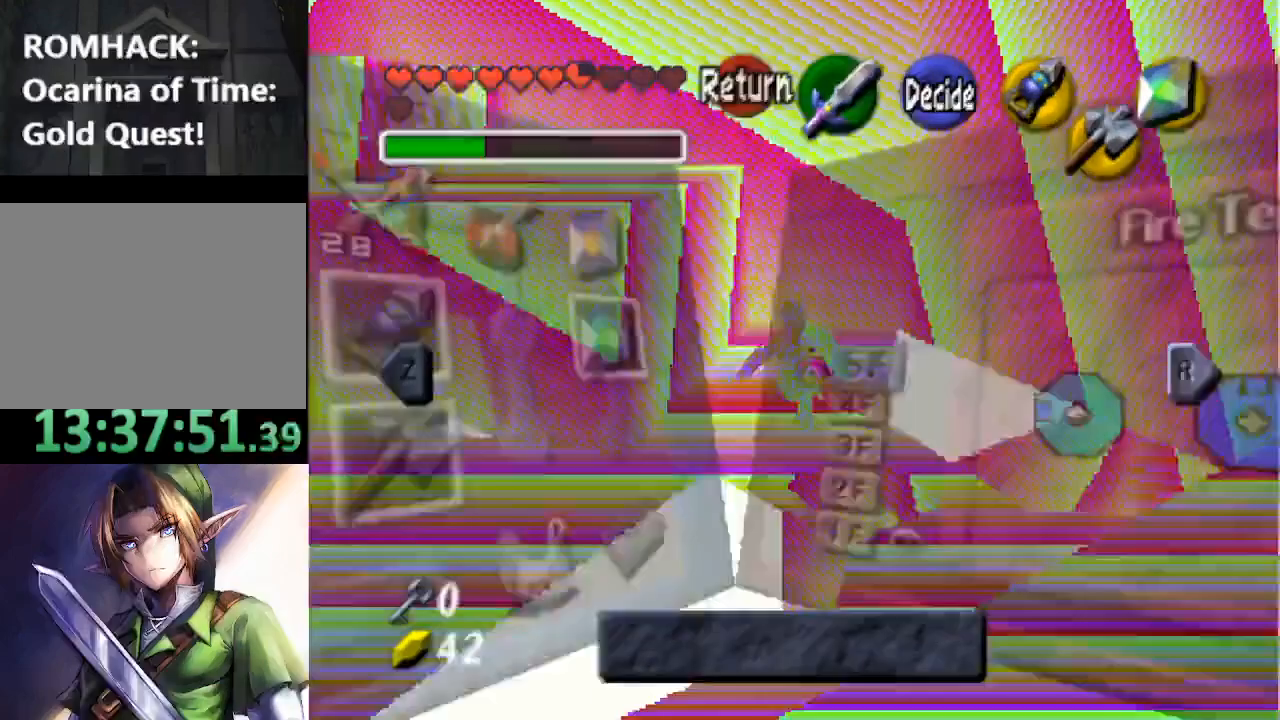
{"buttons": ["R1"], "left_stick": "center", "right_stick": "center", "events": [[433, "R1", "down"]]}
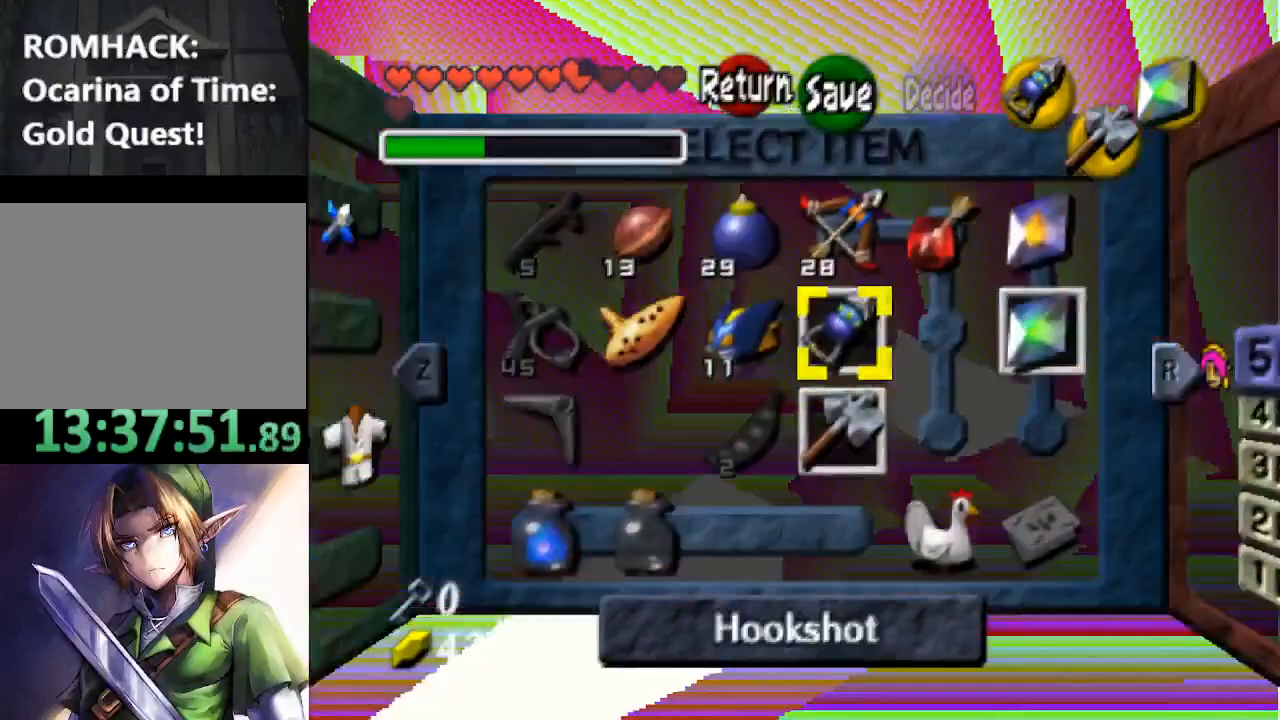
{"buttons": [], "left_stick": "center", "right_stick": "center", "events": [[67, "R1", "up"]]}
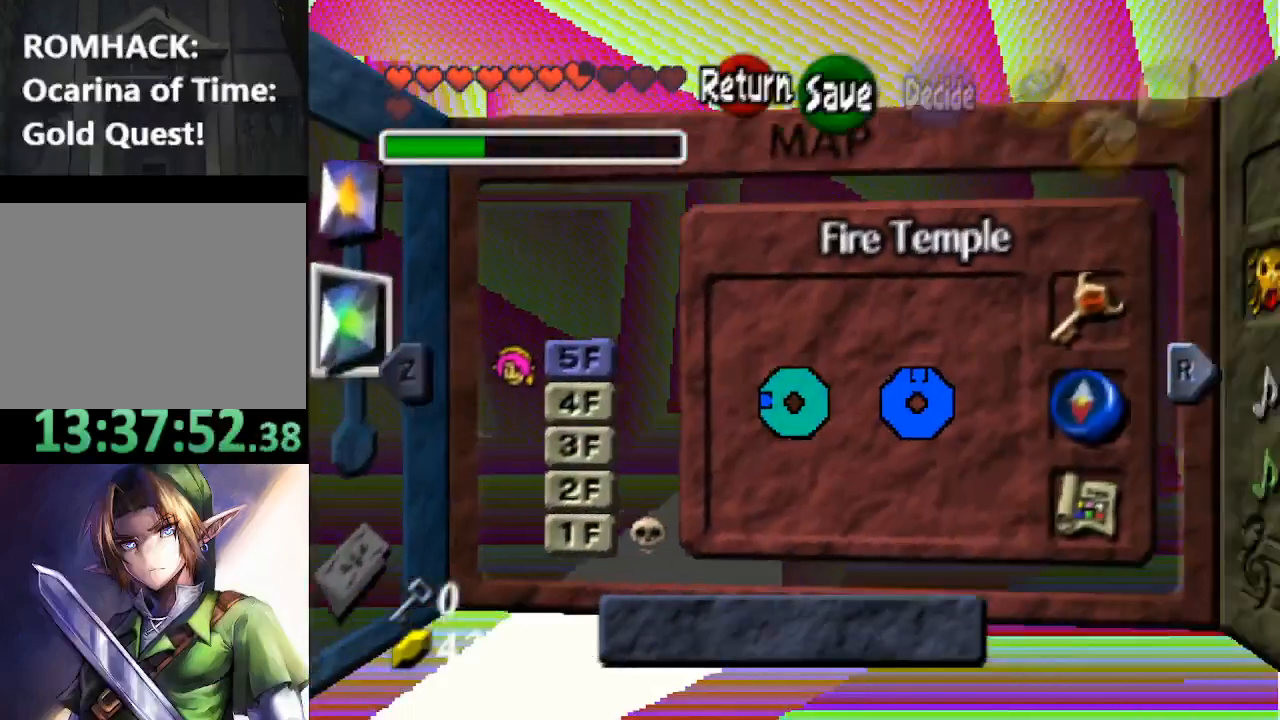
{"buttons": [], "left_stick": "center", "right_stick": "center", "events": [[233, "left_stick", "down-right"], [367, "left_stick", "center"]]}
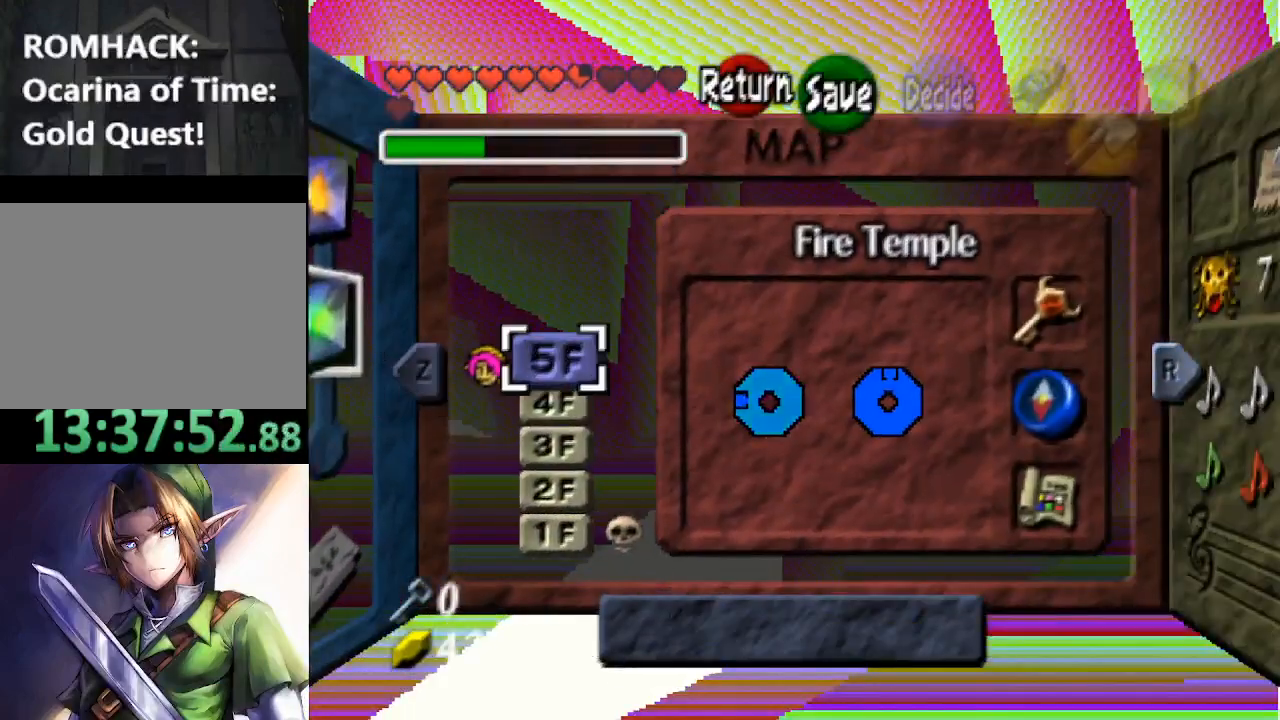
{"buttons": [], "left_stick": "center", "right_stick": "center", "events": [[167, "left_stick", "down"], [267, "left_stick", "center"], [367, "left_stick", "down"], [467, "left_stick", "center"]]}
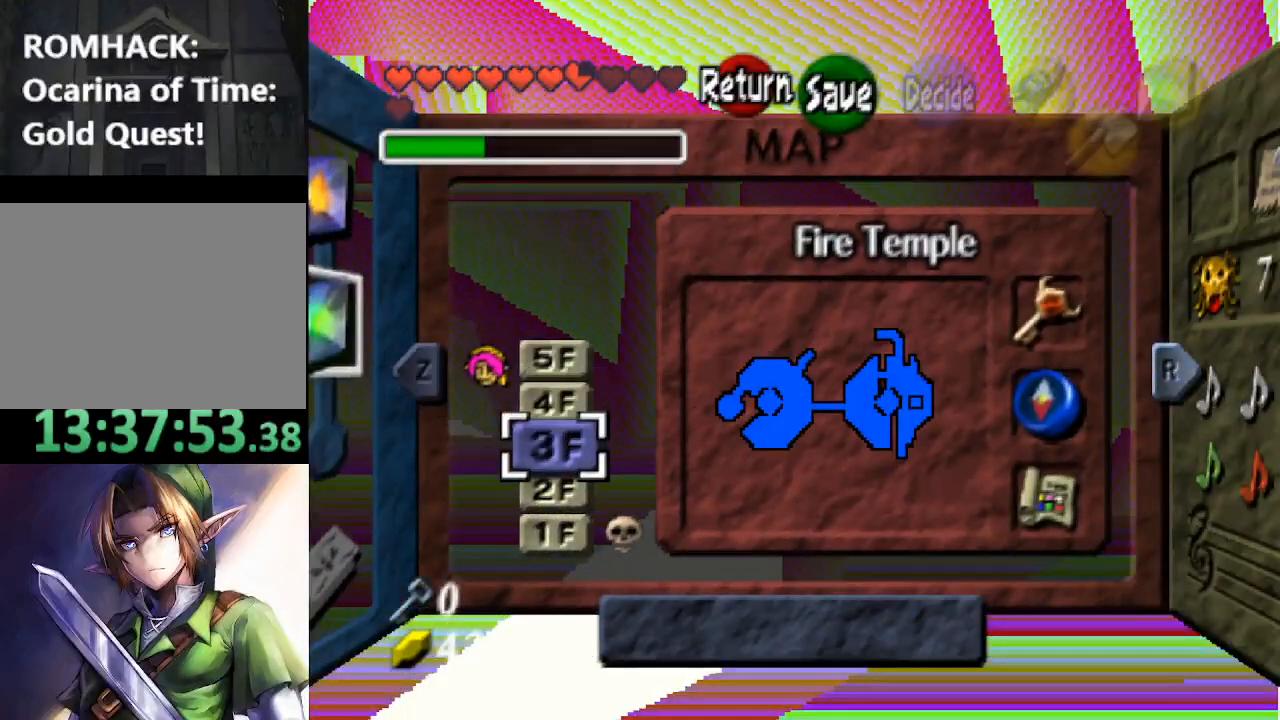
{"buttons": [], "left_stick": "center", "right_stick": "center", "events": []}
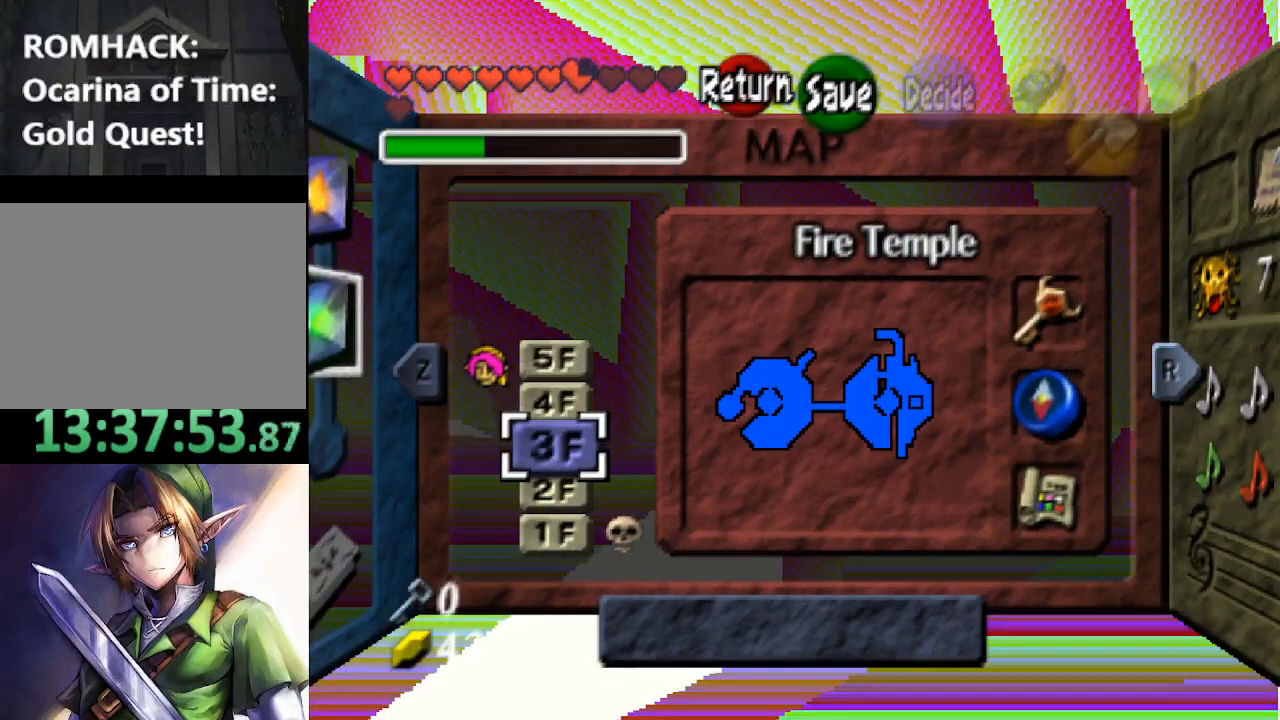
{"buttons": [], "left_stick": "center", "right_stick": "center", "events": [[133, "left_stick", "up"], [300, "left_stick", "center"]]}
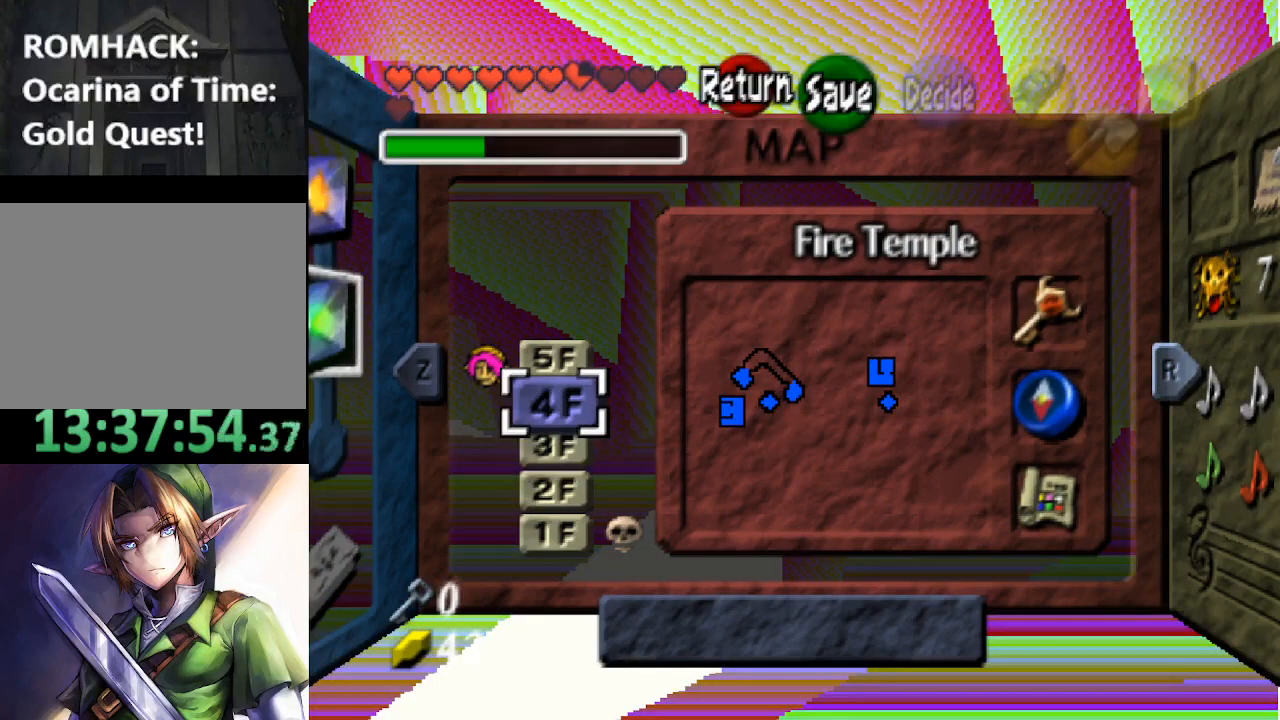
{"buttons": [], "left_stick": "center", "right_stick": "center", "events": []}
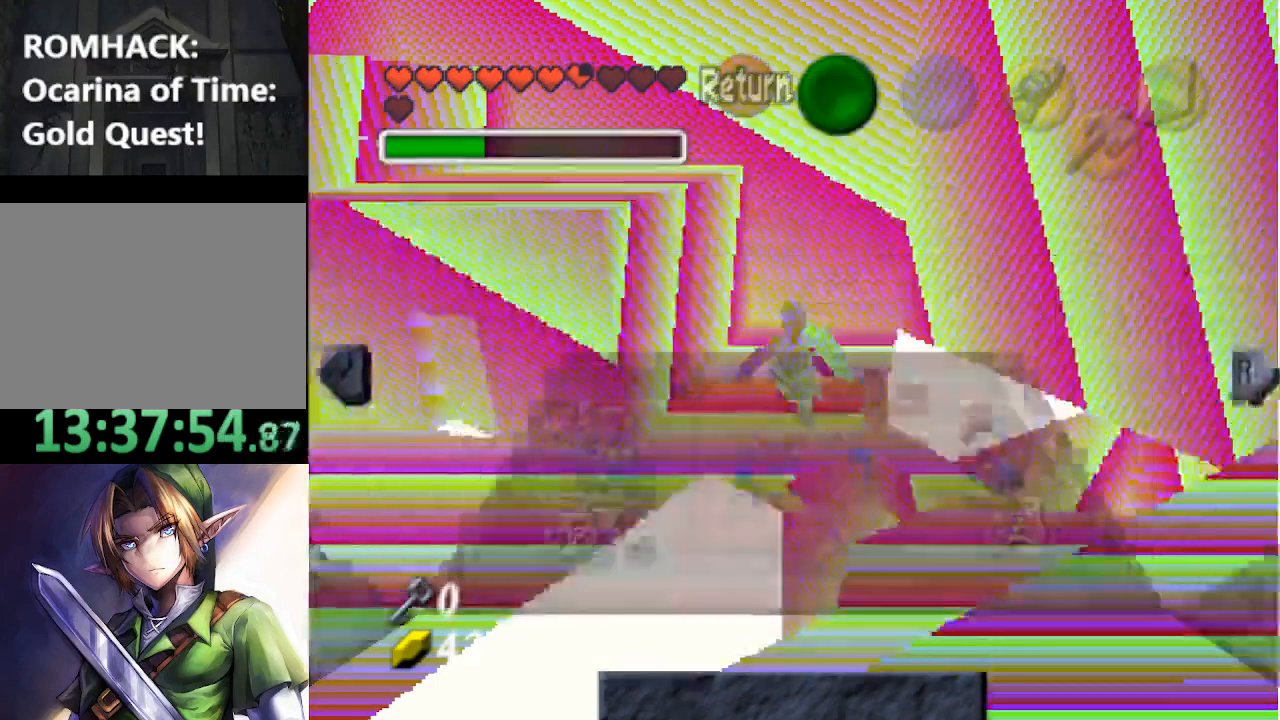
{"buttons": [], "left_stick": "up", "right_stick": "center", "events": [[367, "left_stick", "up"]]}
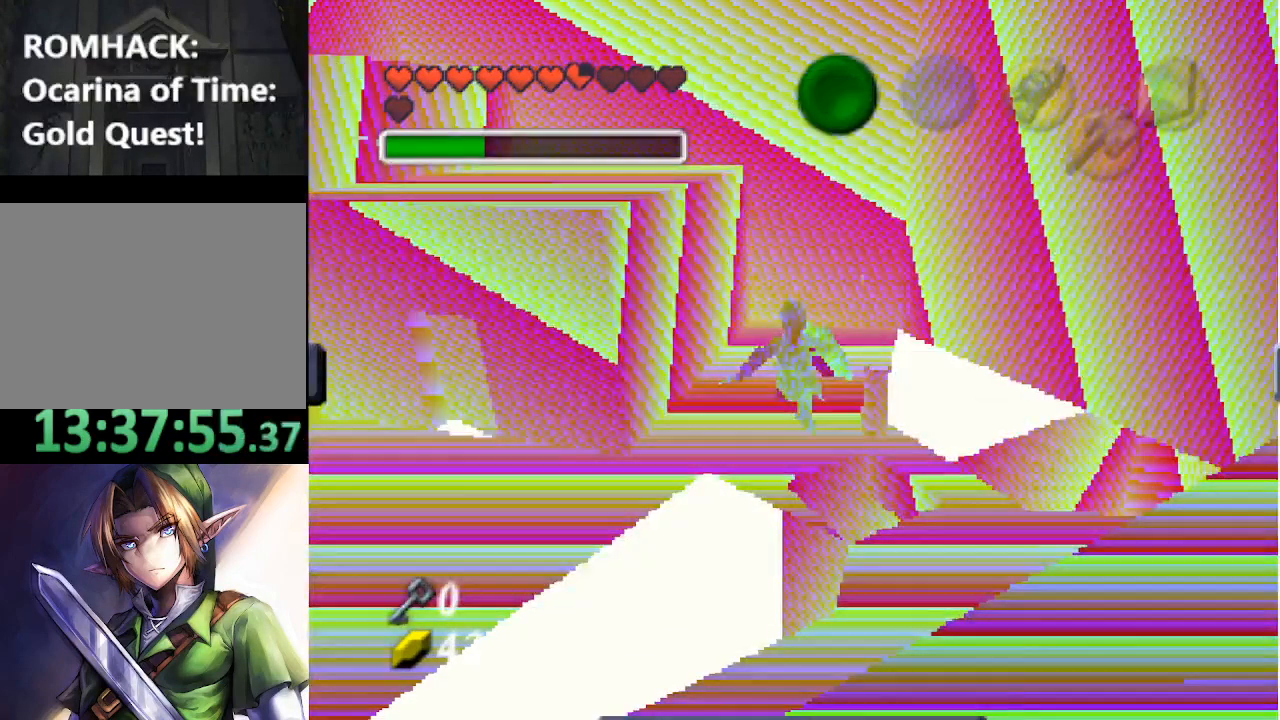
{"buttons": [], "left_stick": "up", "right_stick": "center", "events": []}
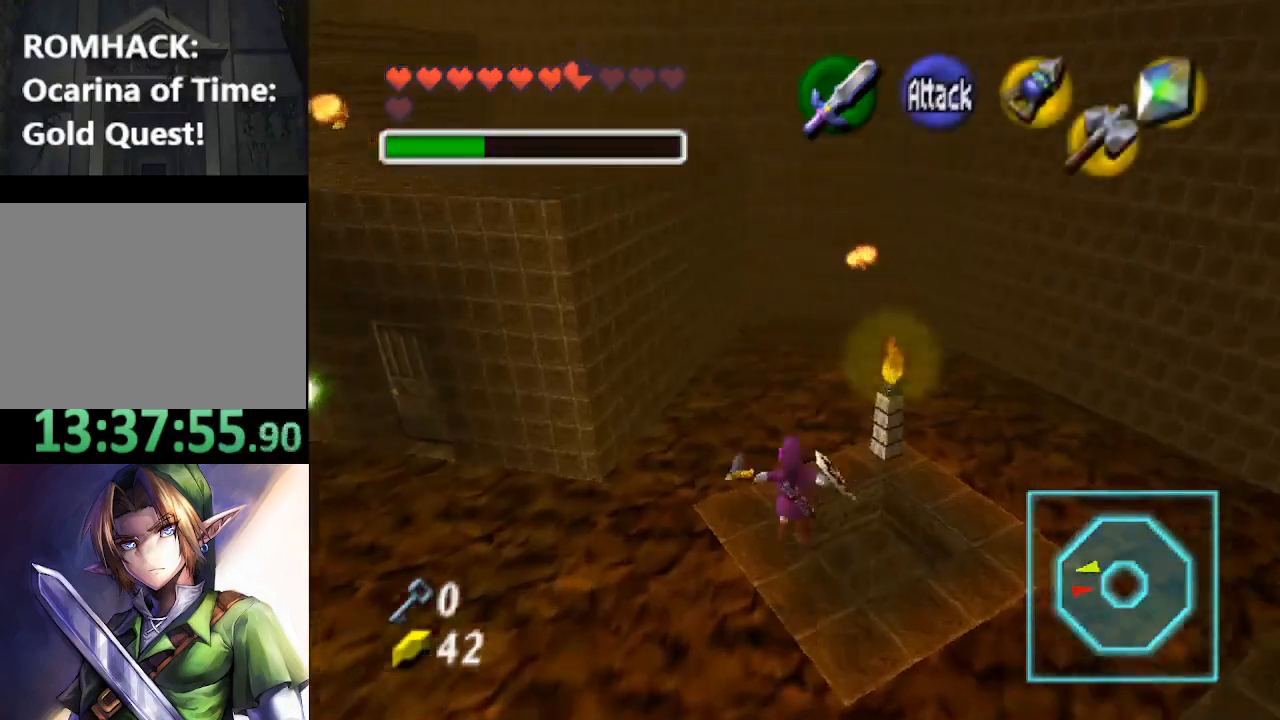
{"buttons": [], "left_stick": "center", "right_stick": "center", "events": [[33, "left_stick", "up-right"], [167, "left_stick", "center"]]}
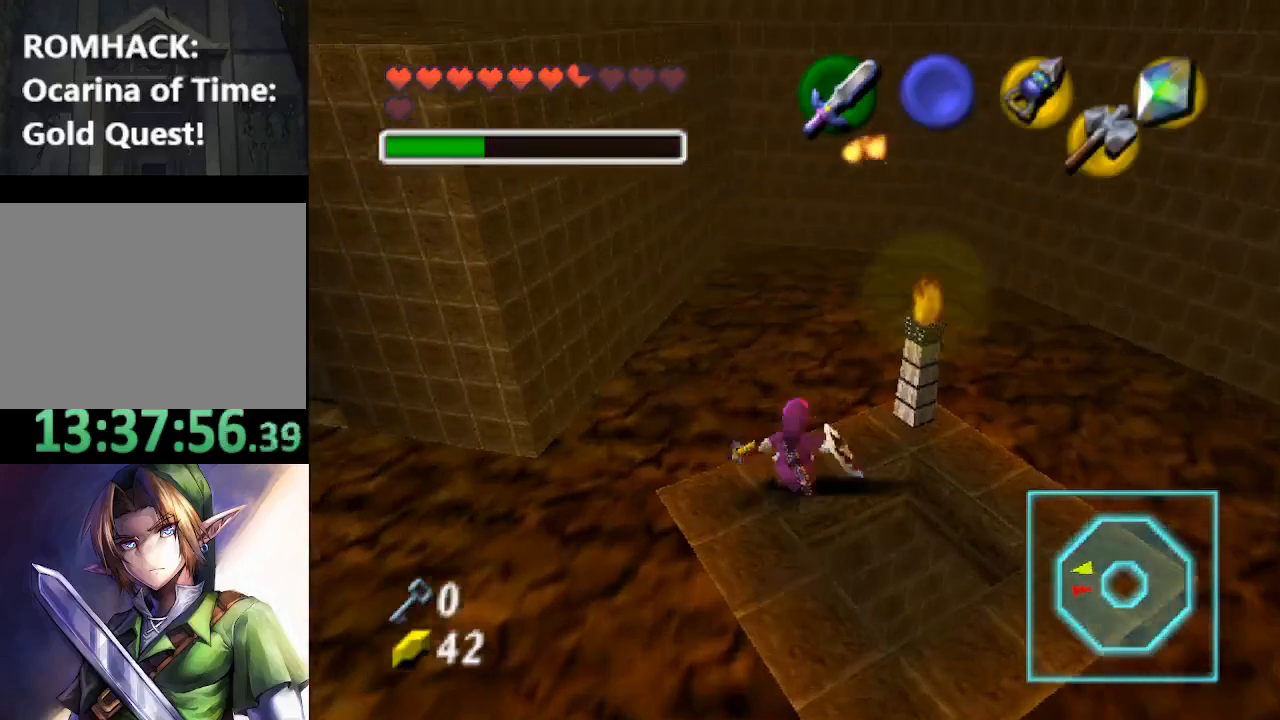
{"buttons": ["L2"], "left_stick": "center", "right_stick": "center", "events": [[300, "left_stick", "down"], [367, "left_stick", "down-right"], [467, "left_stick", "center"], [500, "L2", "down"]]}
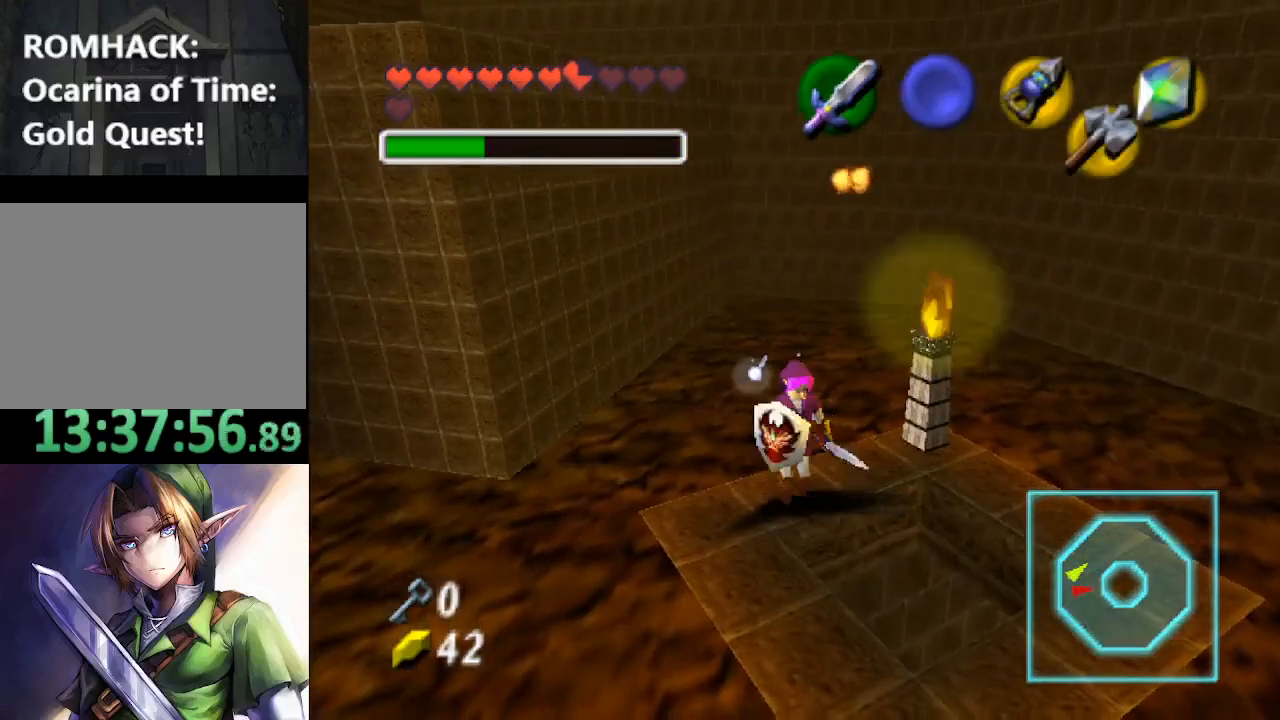
{"buttons": [], "left_stick": "center", "right_stick": "center", "events": [[167, "L2", "up"]]}
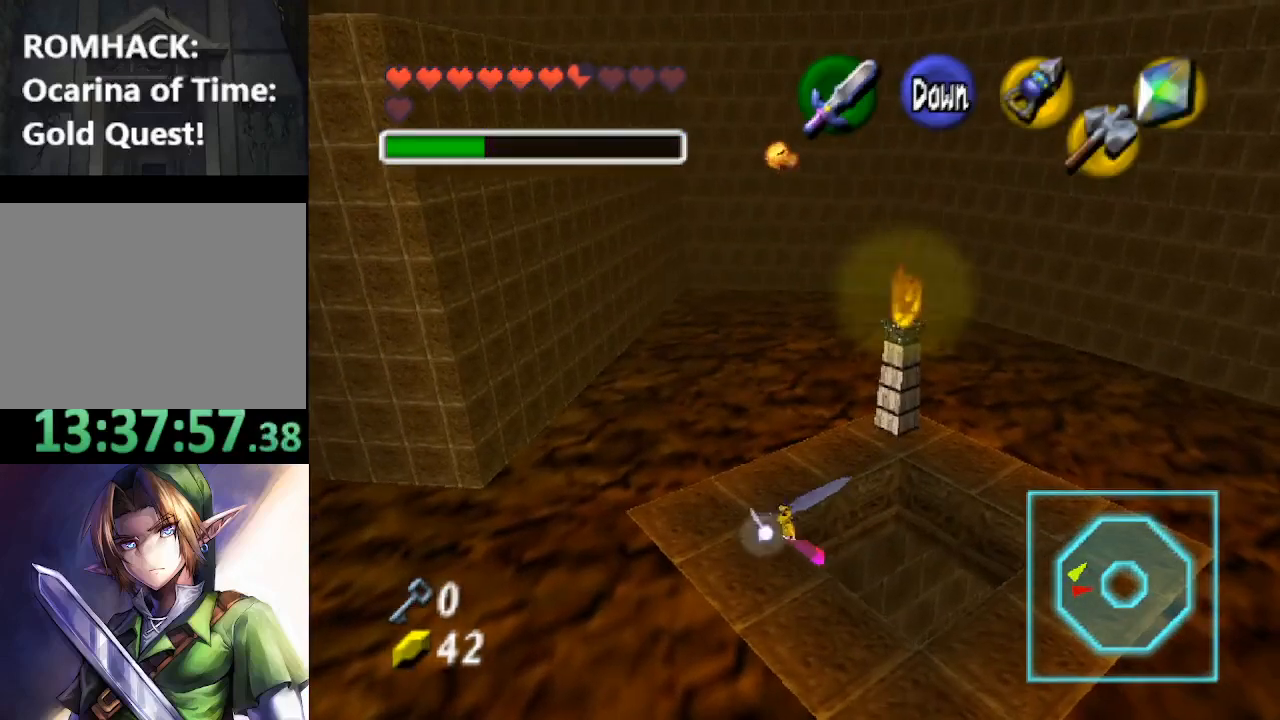
{"buttons": [], "left_stick": "center", "right_stick": "center", "events": [[200, "B", "down"], [333, "B", "up"]]}
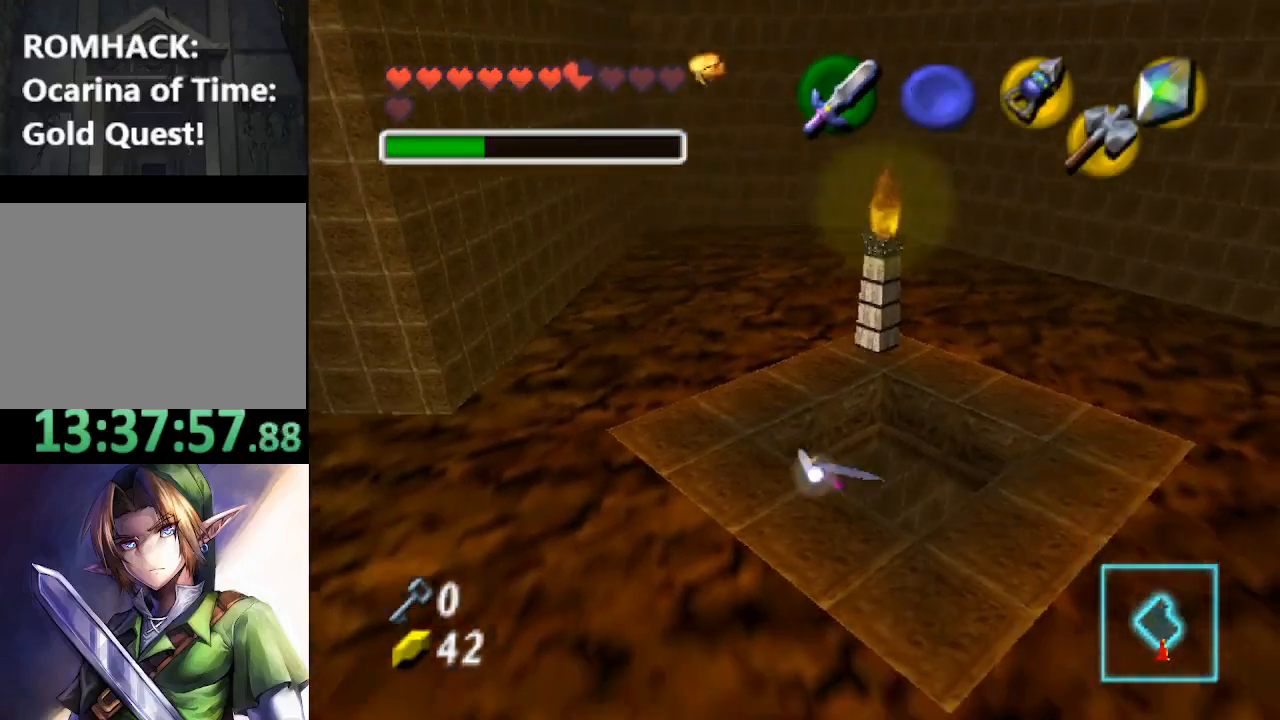
{"buttons": [], "left_stick": "right", "right_stick": "center", "events": [[267, "left_stick", "right"]]}
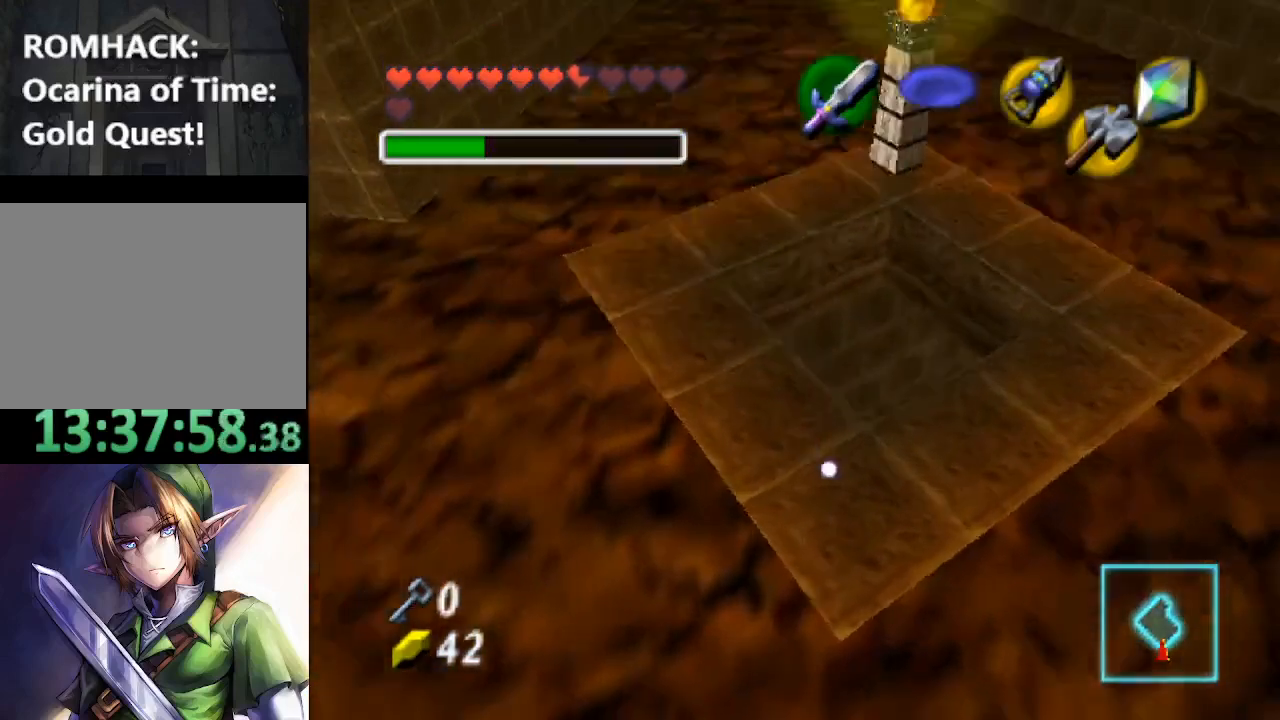
{"buttons": [], "left_stick": "right", "right_stick": "center", "events": []}
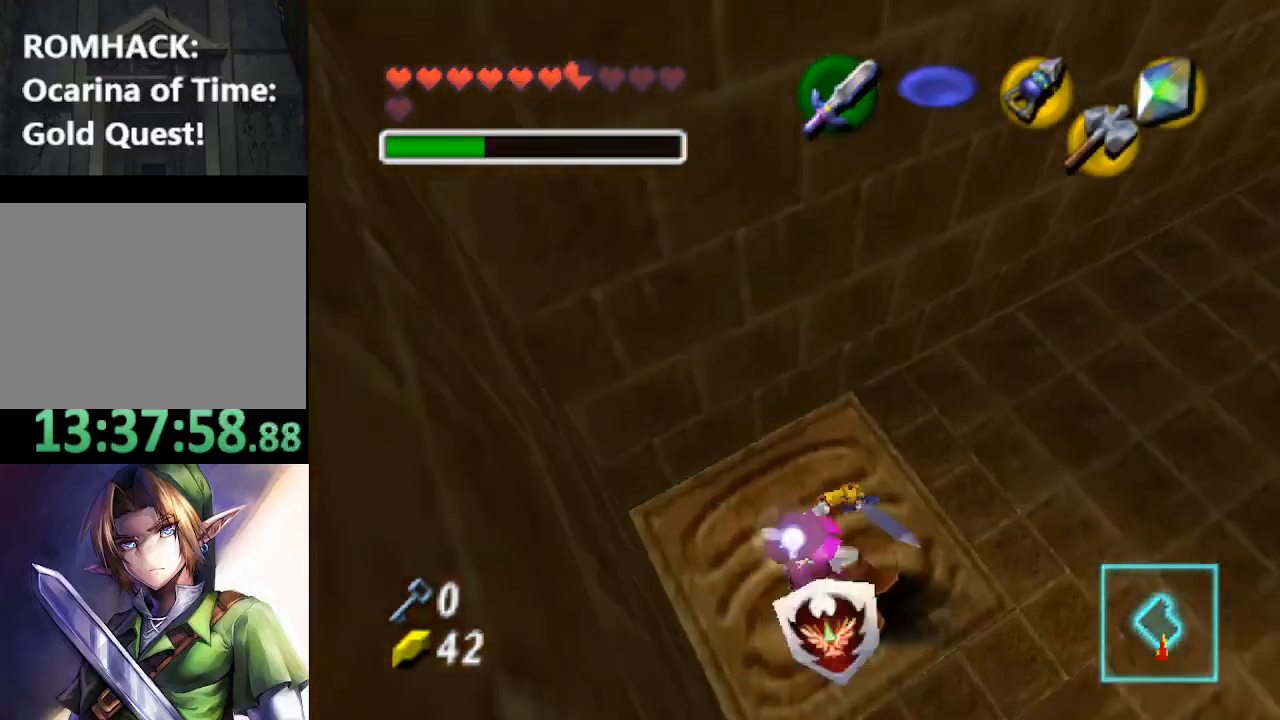
{"buttons": ["L2"], "left_stick": "up-right", "right_stick": "center", "events": [[433, "left_stick", "up-right"], [467, "L2", "down"]]}
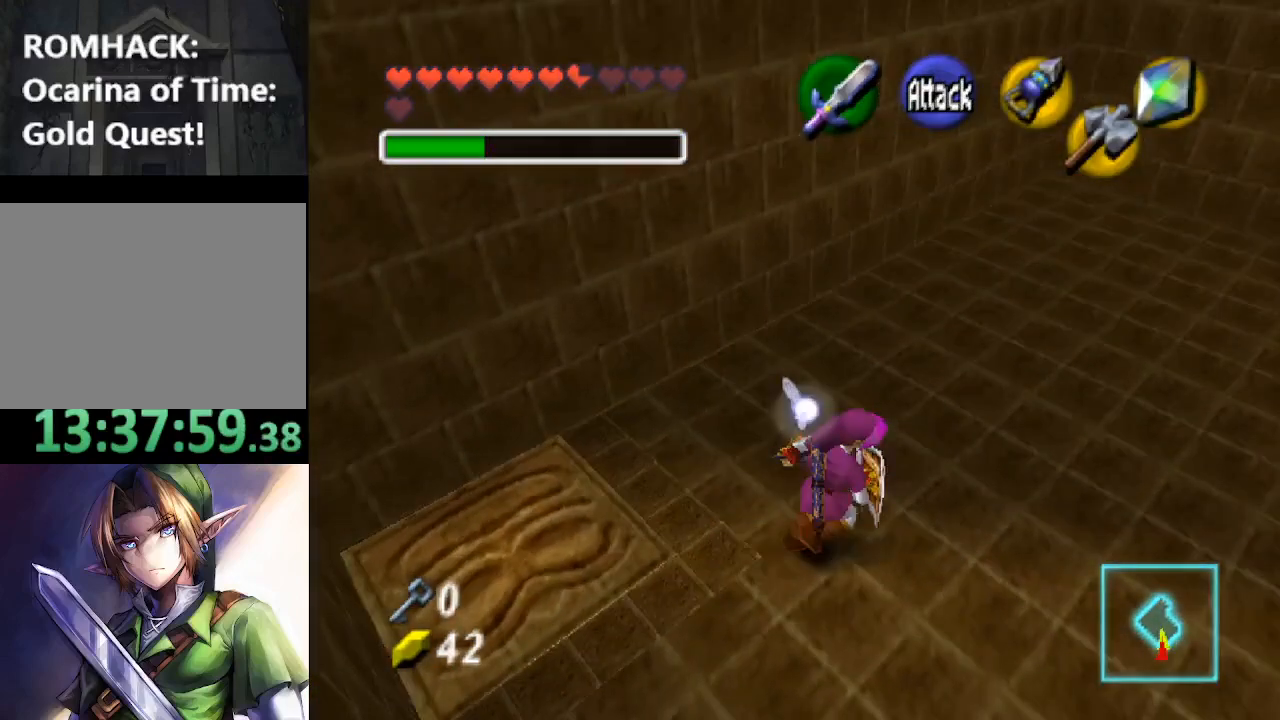
{"buttons": ["L2"], "left_stick": "center", "right_stick": "center", "events": [[67, "left_stick", "center"], [133, "L2", "up"], [400, "left_stick", "up-right"], [500, "L2", "down"], [500, "left_stick", "center"]]}
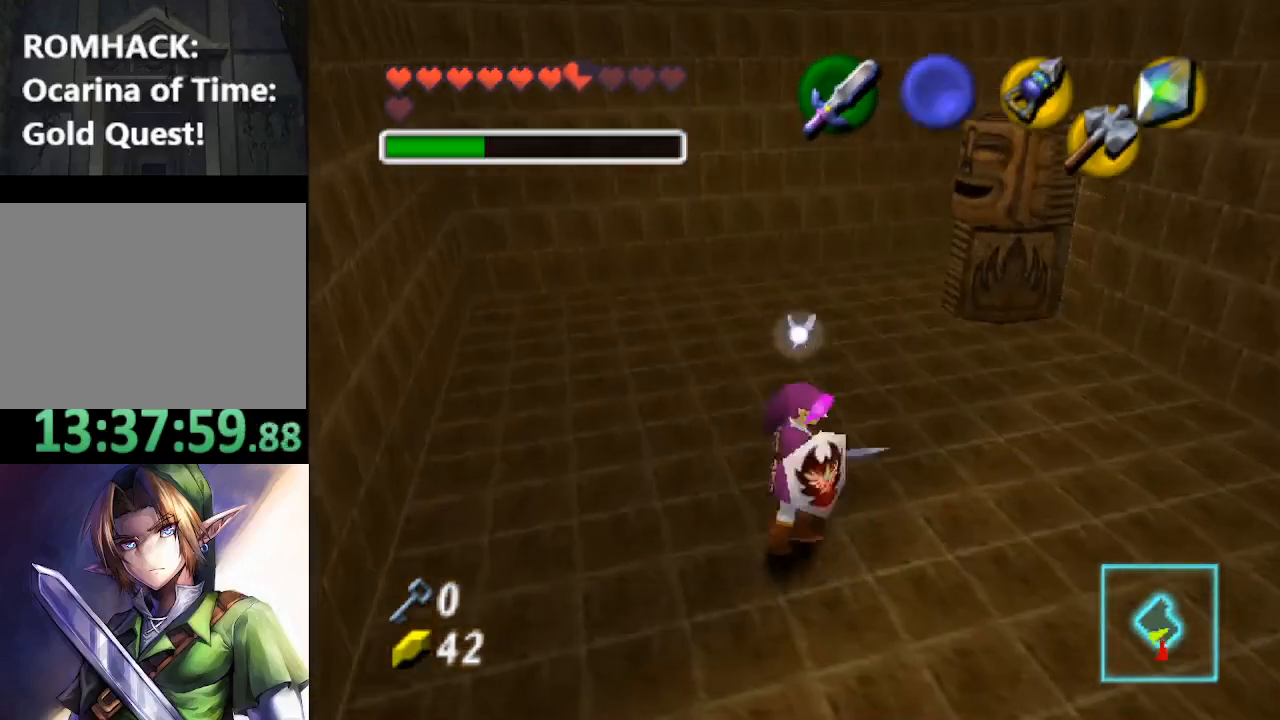
{"buttons": [], "left_stick": "up", "right_stick": "center", "events": [[200, "L2", "up"], [467, "left_stick", "up"]]}
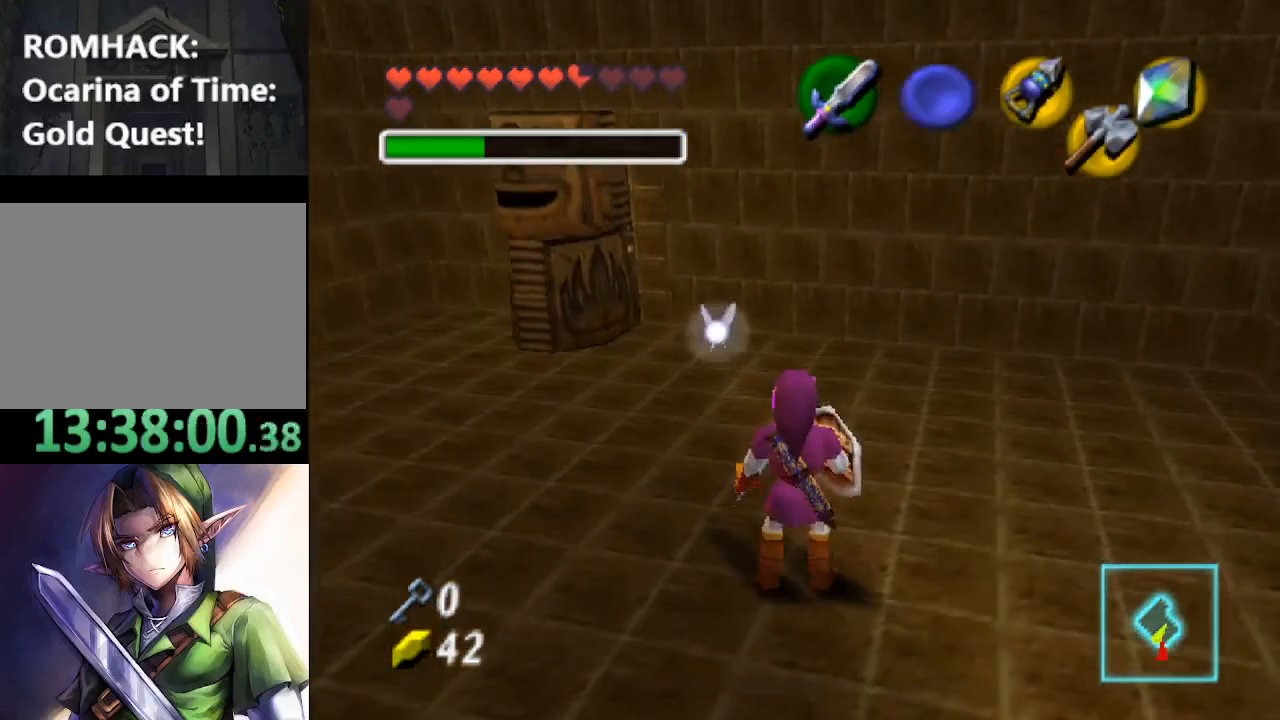
{"buttons": [], "left_stick": "up", "right_stick": "center", "events": []}
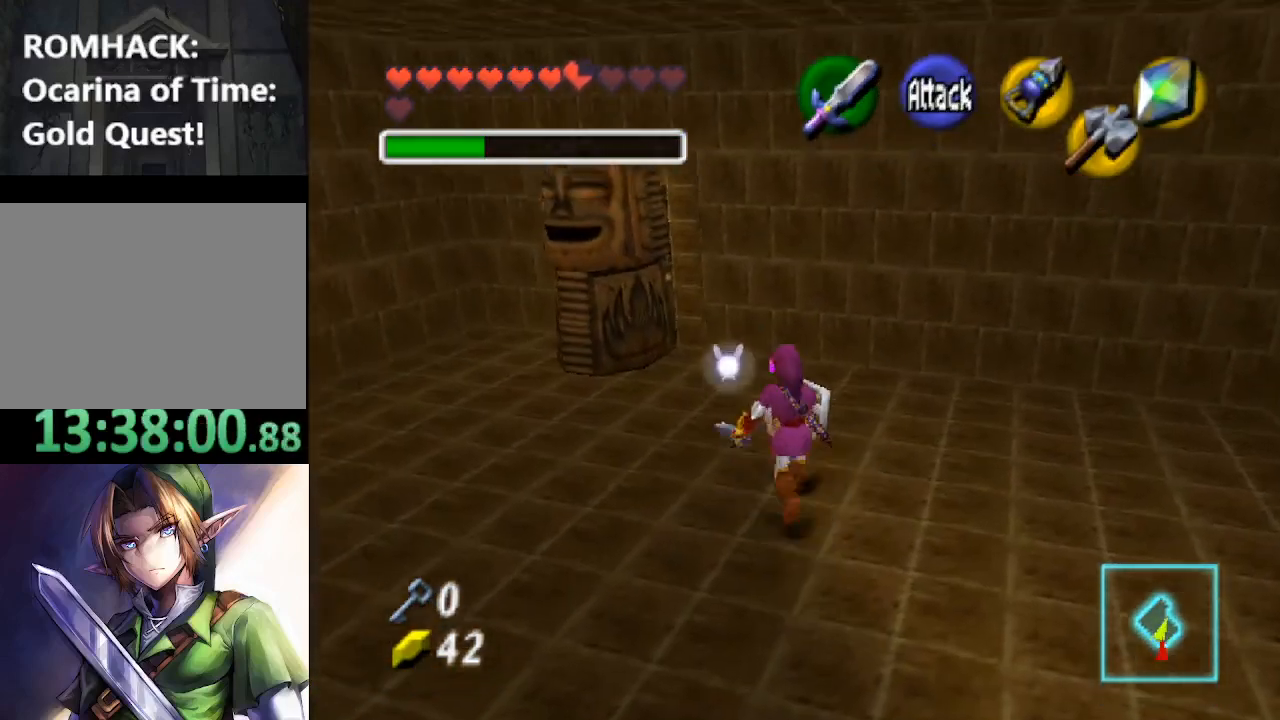
{"buttons": [], "left_stick": "up-left", "right_stick": "center", "events": [[167, "R2", "down"], [300, "R2", "up"], [333, "left_stick", "up-left"]]}
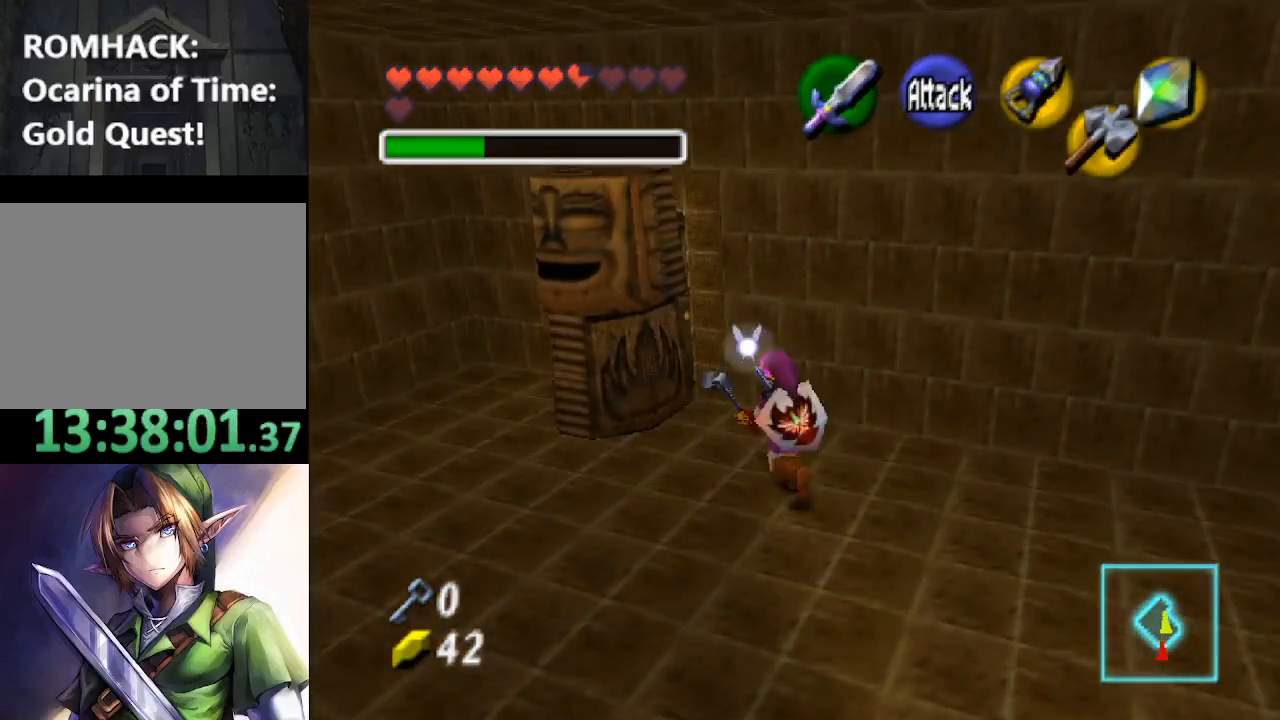
{"buttons": [], "left_stick": "up-left", "right_stick": "center"}
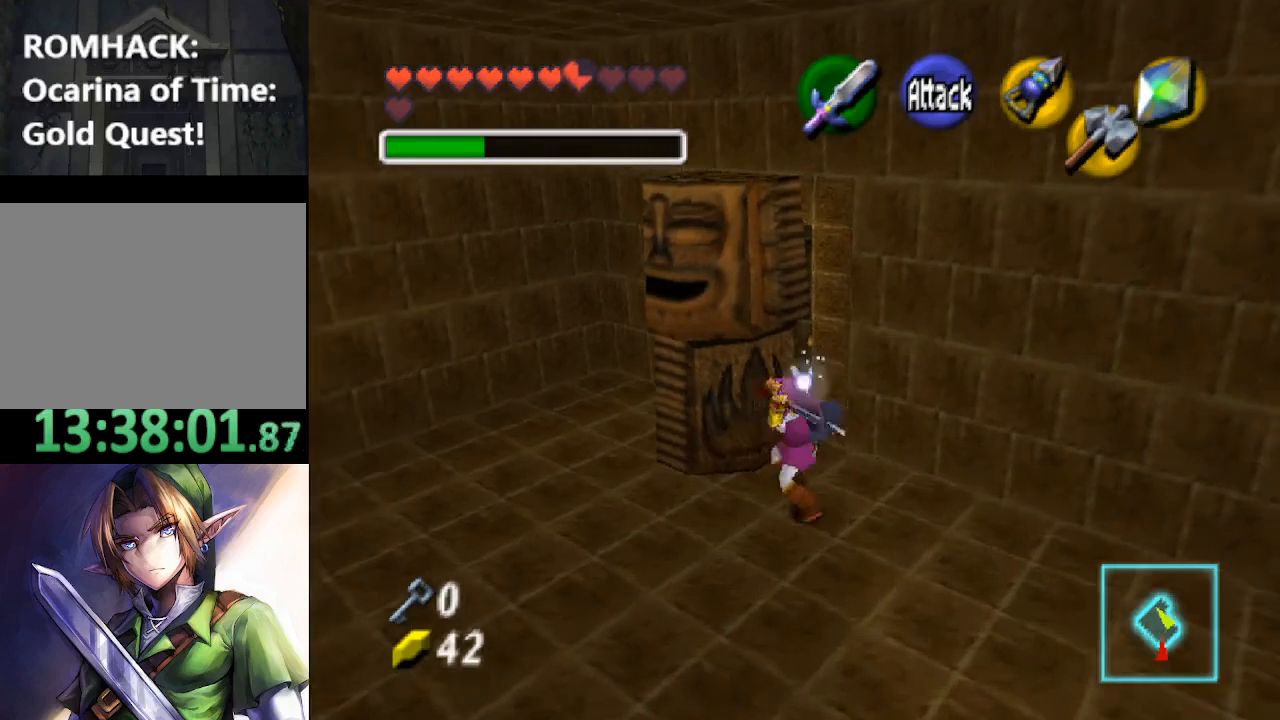
{"buttons": [], "left_stick": "center", "right_stick": "center", "events": [[33, "left_stick", "up"], [133, "left_stick", "center"]]}
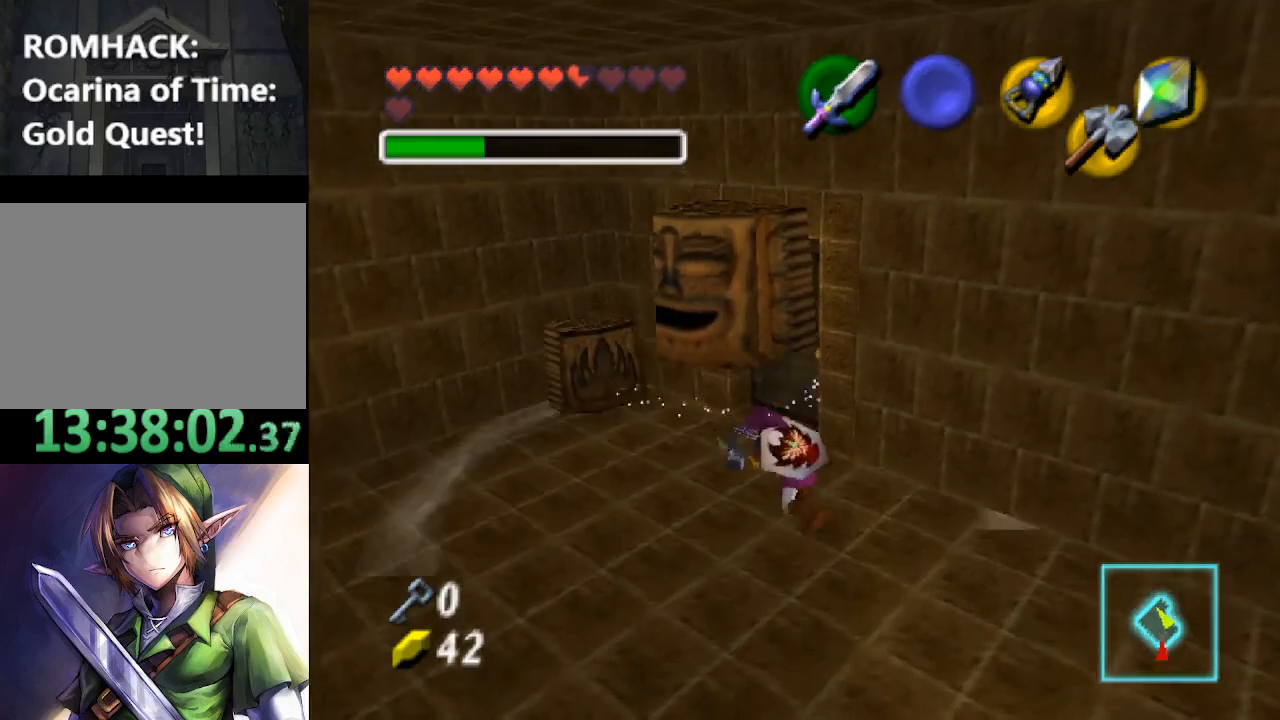
{"buttons": [], "left_stick": "center", "right_stick": "center", "events": [[100, "R2", "down"], [200, "R2", "up"], [300, "R2", "down"], [400, "R2", "up"]]}
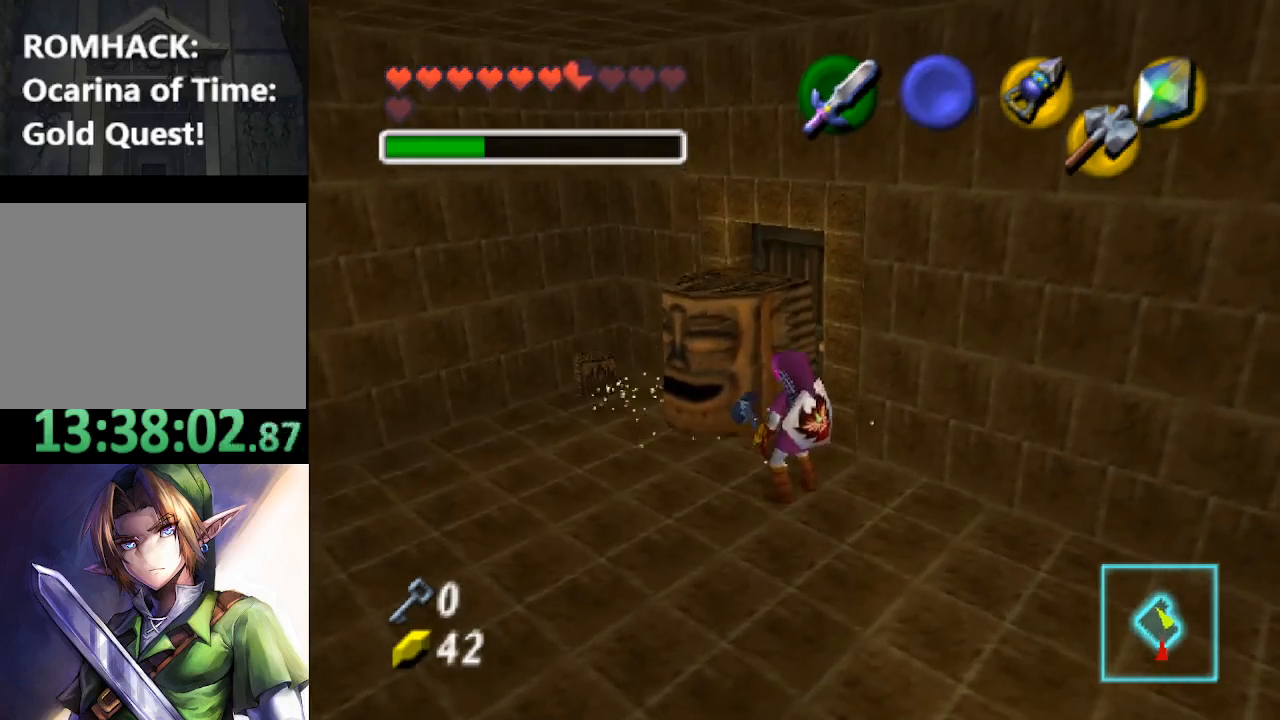
{"buttons": ["R2"], "left_stick": "center", "right_stick": "center", "events": [[33, "R2", "down"], [100, "R2", "up"], [233, "R2", "down"], [267, "R2", "up"], [433, "R2", "down"]]}
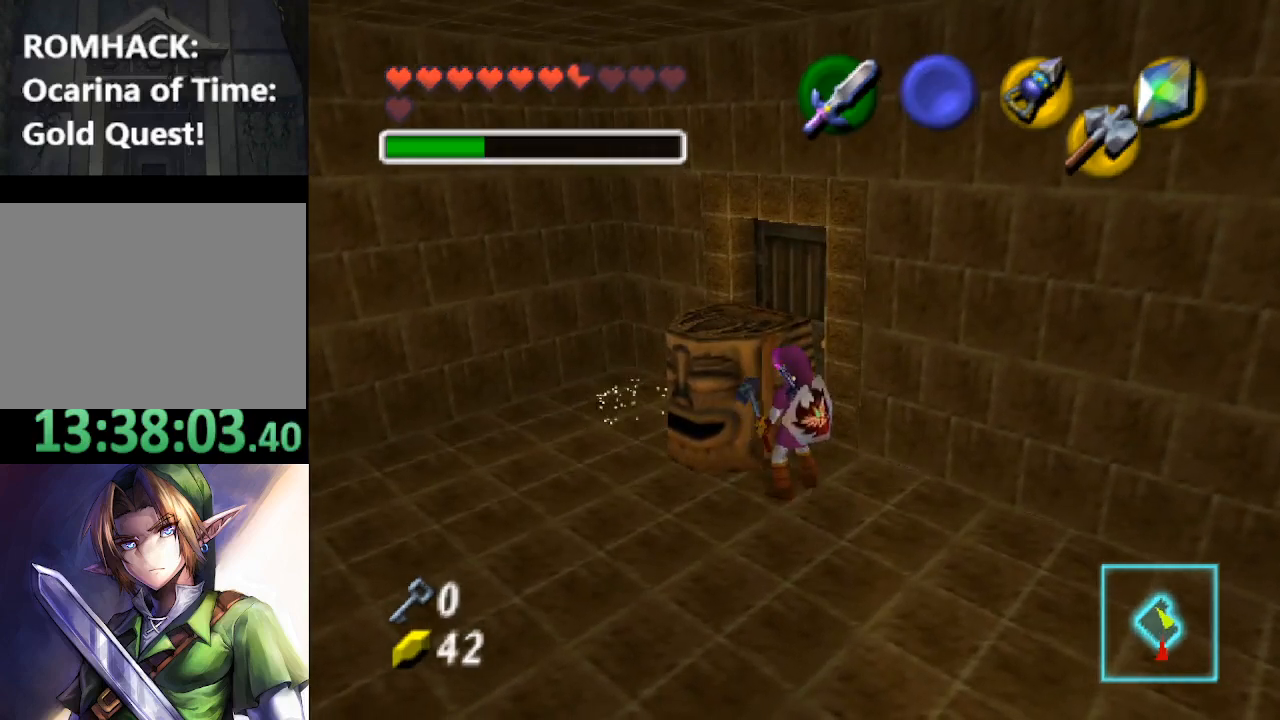
{"buttons": [], "left_stick": "center", "right_stick": "center", "events": [[33, "R2", "up"], [133, "R2", "down"], [200, "R2", "up"], [333, "R2", "down"], [400, "R2", "up"]]}
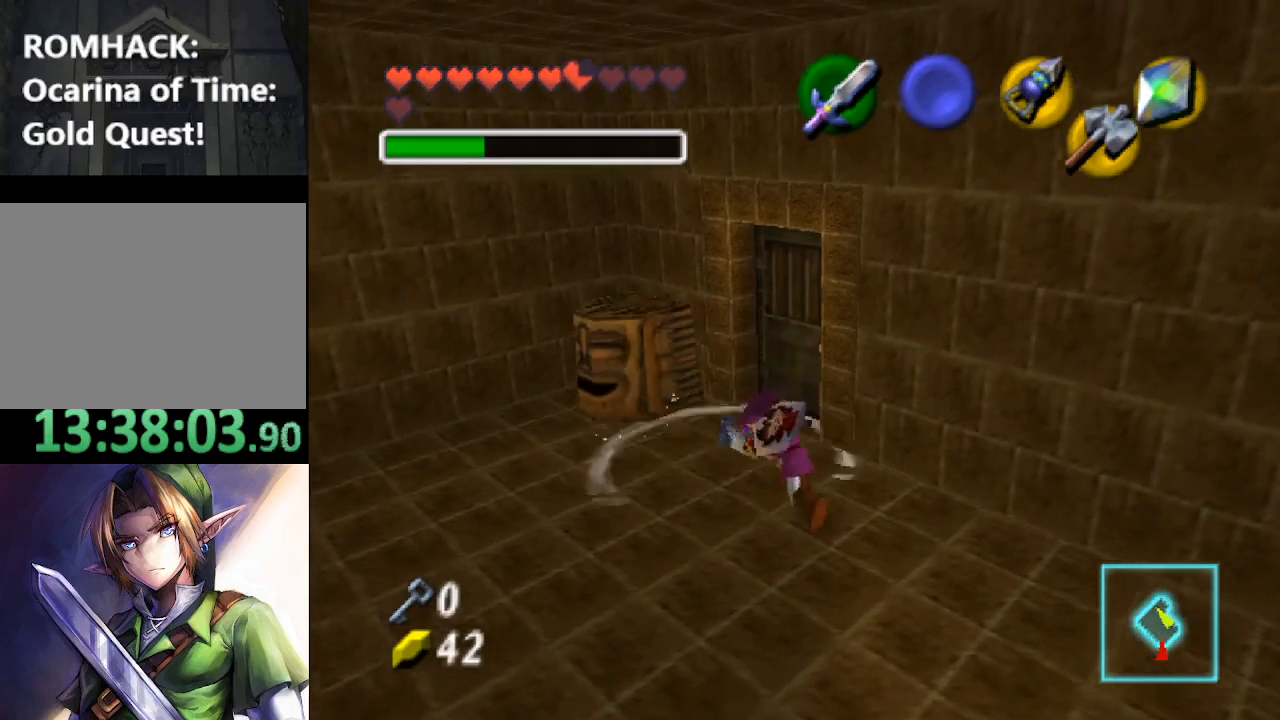
{"buttons": [], "left_stick": "up", "right_stick": "center", "events": [[133, "left_stick", "up"]]}
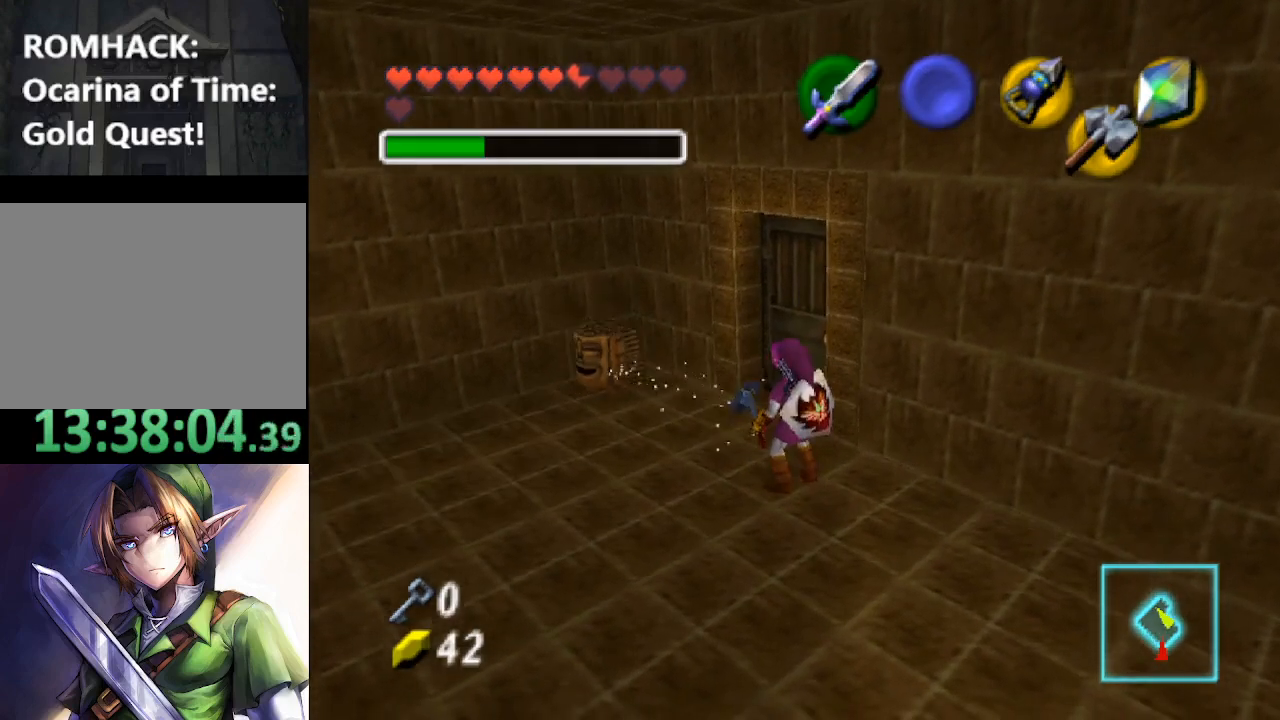
{"buttons": [], "left_stick": "up", "right_stick": "center", "events": []}